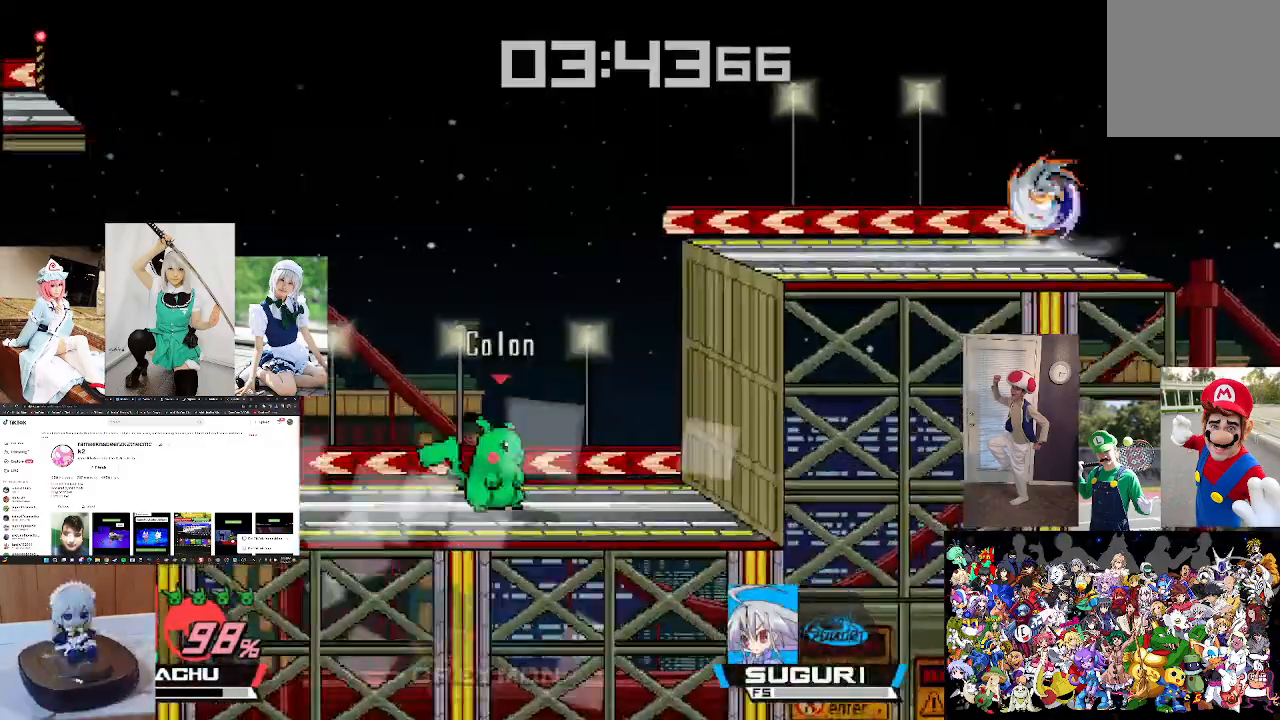
Gameplay with a controller (Xbox layout); each line is a JSON object with the inputs held at the frame after it. "events" lists button and stick changes between this image and that frame as [ms after this image, input, new state], when the widget could be followed in between.
{"buttons": [], "left_stick": "right", "right_stick": "center", "events": [[400, "X", "down"], [433, "left_stick", "right"], [500, "X", "up"]]}
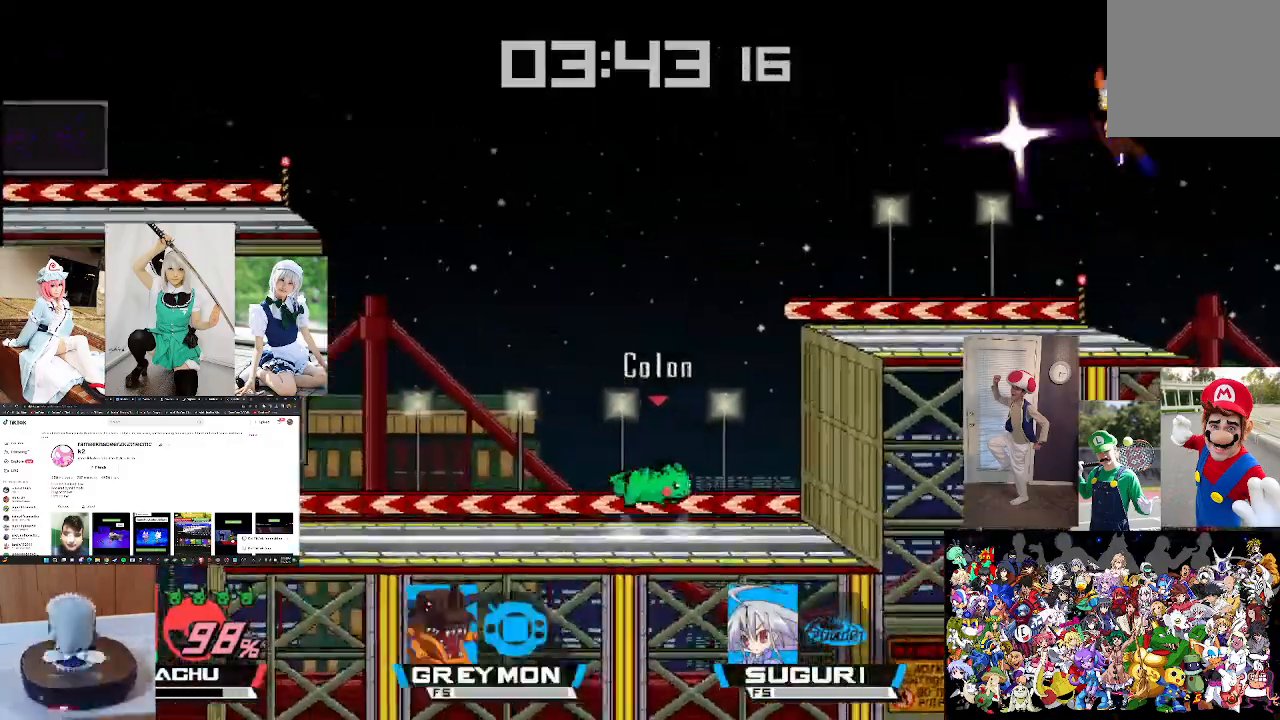
{"buttons": [], "left_stick": "center", "right_stick": "center", "events": [[200, "X", "down"], [367, "X", "up"], [400, "left_stick", "center"]]}
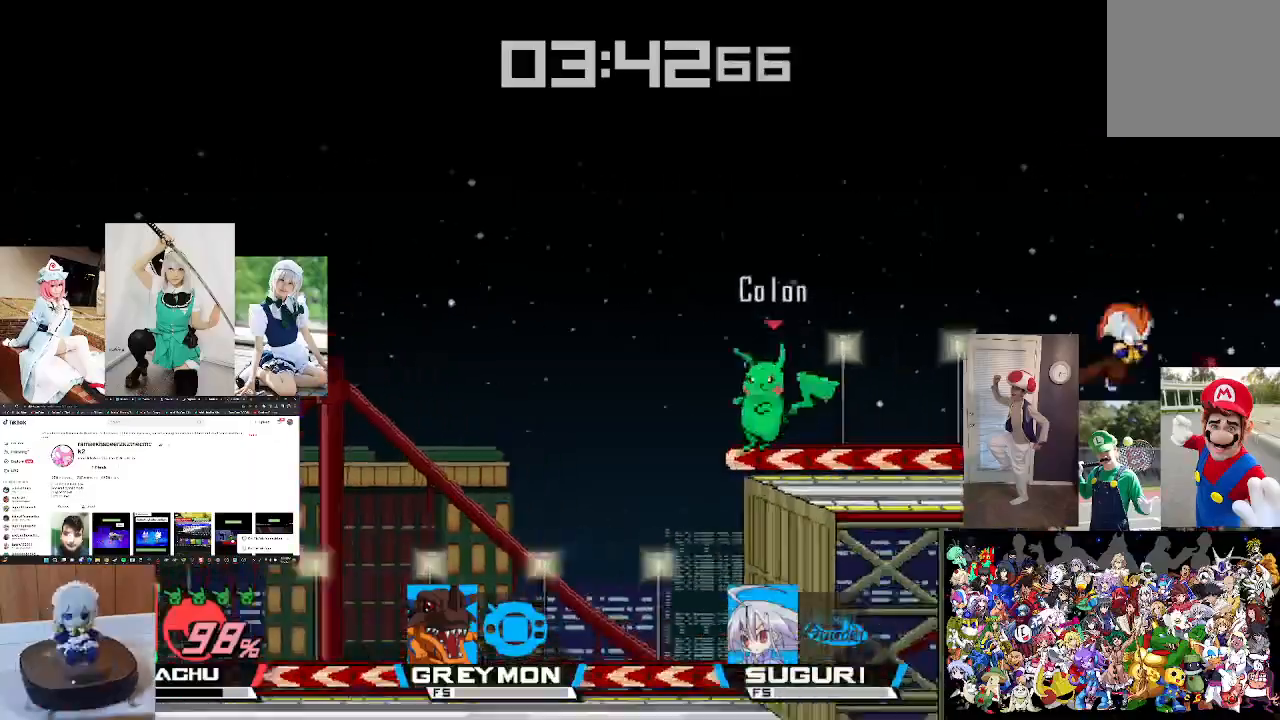
{"buttons": [], "left_stick": "center", "right_stick": "center", "events": [[167, "left_stick", "right"], [267, "left_stick", "center"], [433, "left_stick", "right"], [433, "right_stick", "right"], [500, "left_stick", "center"], [500, "right_stick", "center"]]}
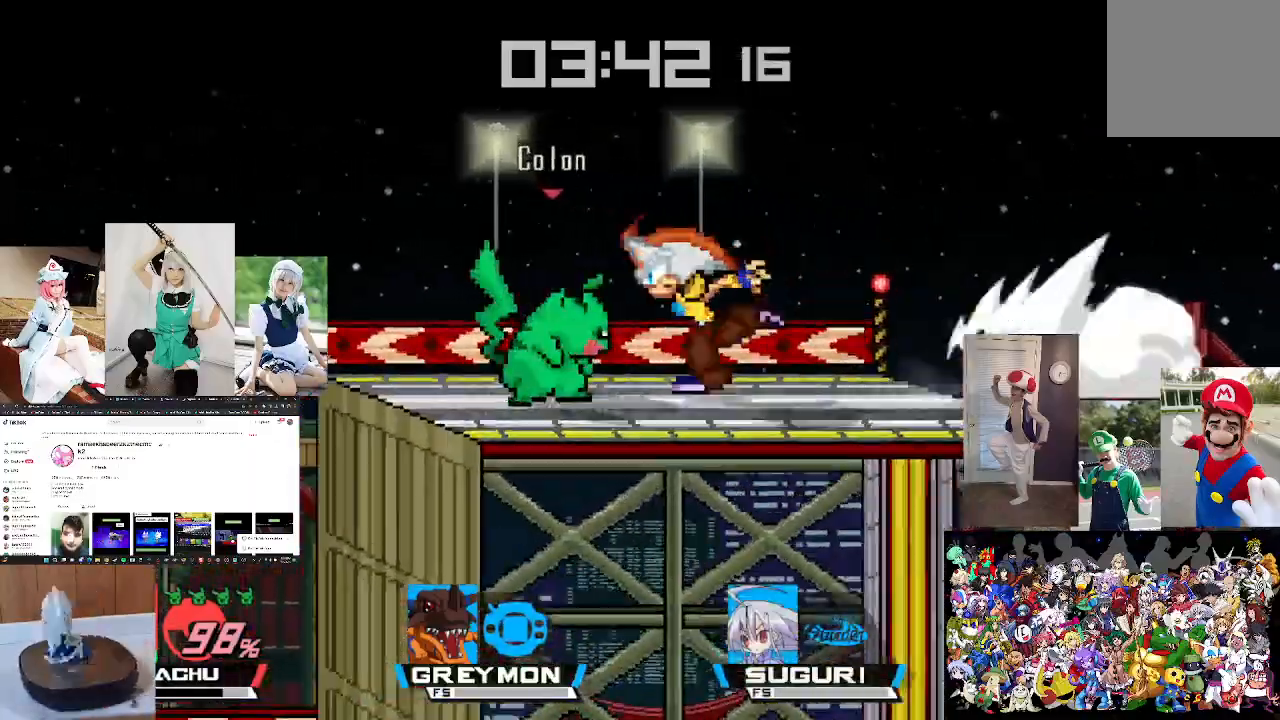
{"buttons": [], "left_stick": "left", "right_stick": "center", "events": [[200, "right_stick", "right"], [267, "right_stick", "center"], [333, "left_stick", "left"]]}
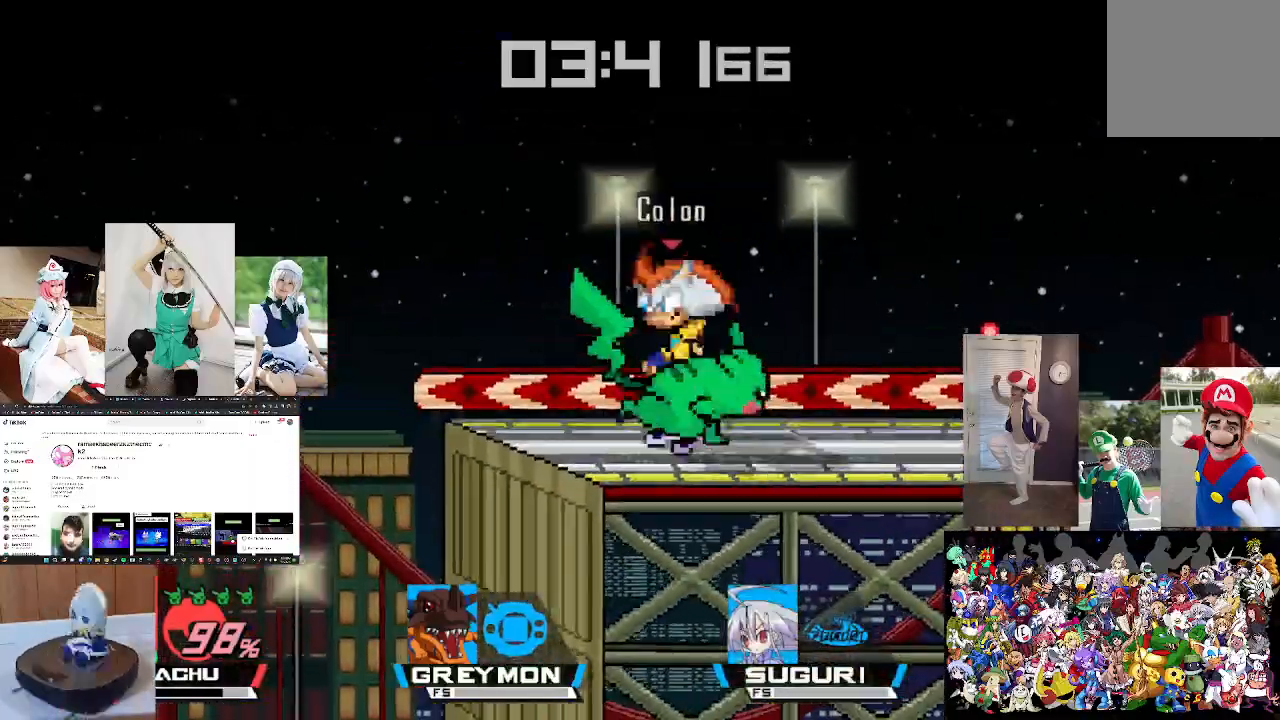
{"buttons": ["L1"], "left_stick": "center", "right_stick": "center", "events": [[167, "L1", "down"], [167, "left_stick", "center"], [233, "A", "down"], [367, "A", "up"]]}
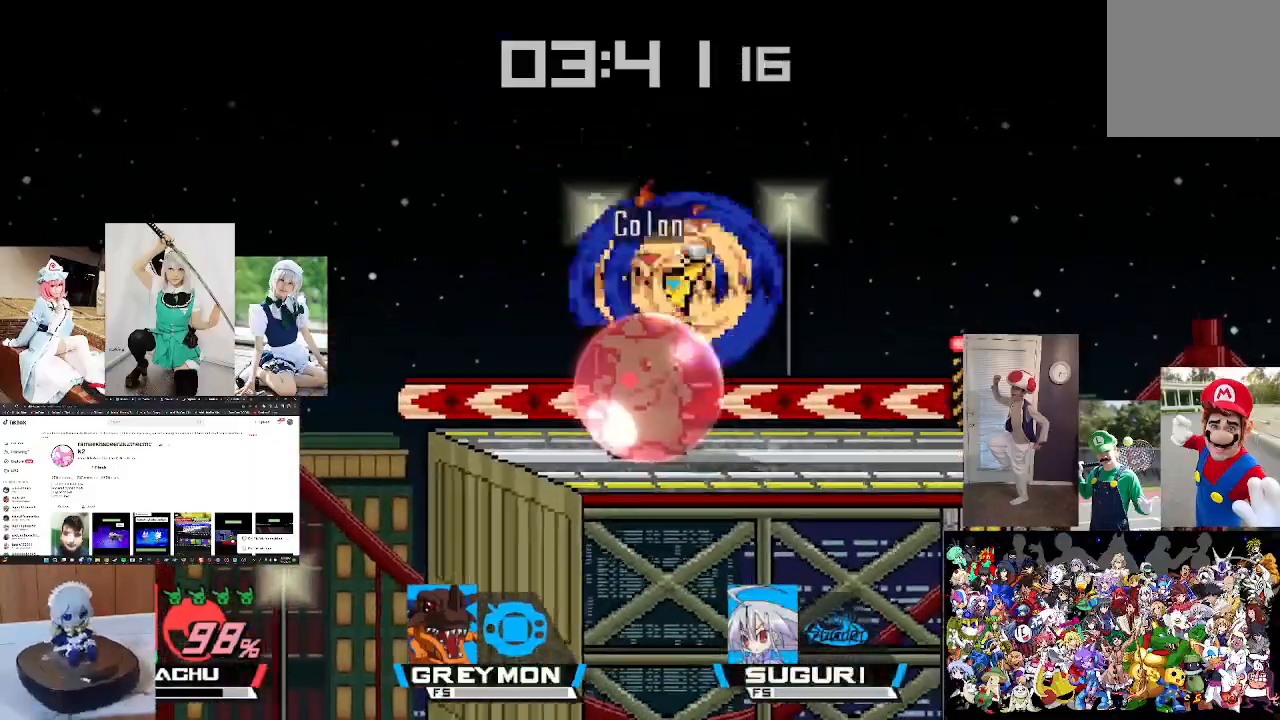
{"buttons": ["L1"], "left_stick": "center", "right_stick": "center", "events": [[133, "A", "down"], [200, "A", "up"], [300, "left_stick", "right"], [467, "left_stick", "center"]]}
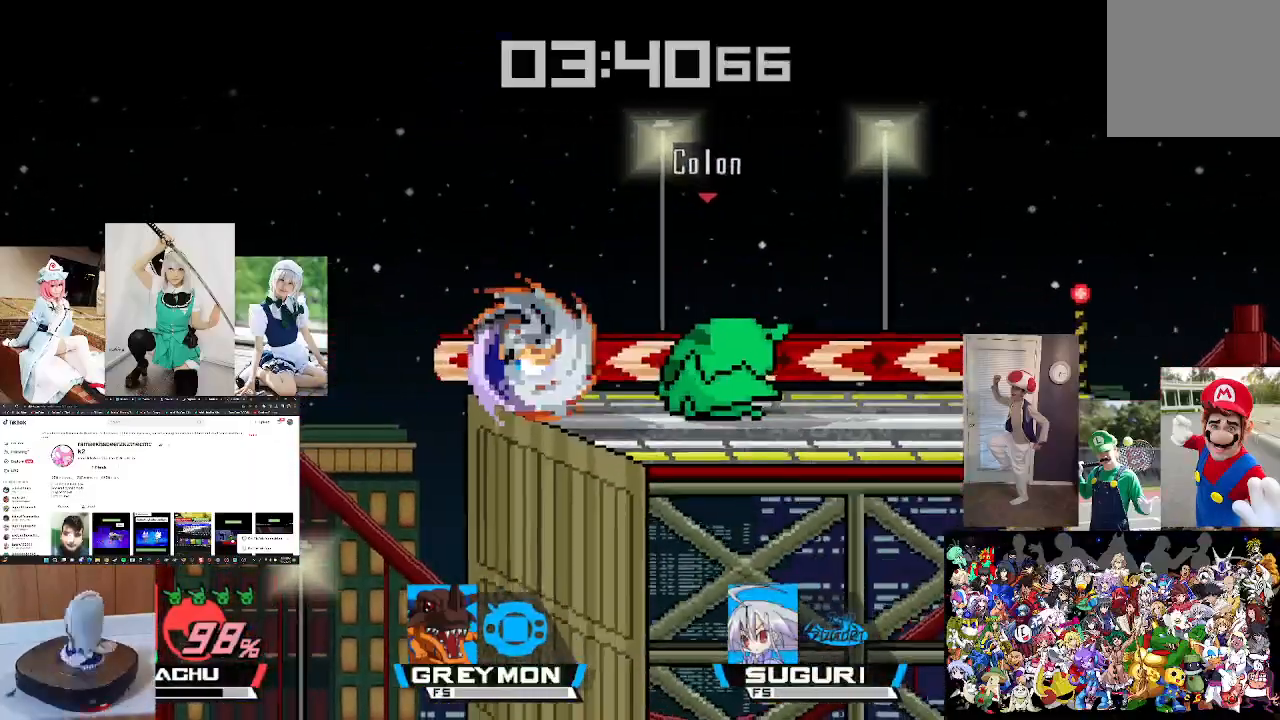
{"buttons": ["L1"], "left_stick": "center", "right_stick": "center", "events": [[133, "left_stick", "left"], [300, "left_stick", "center"]]}
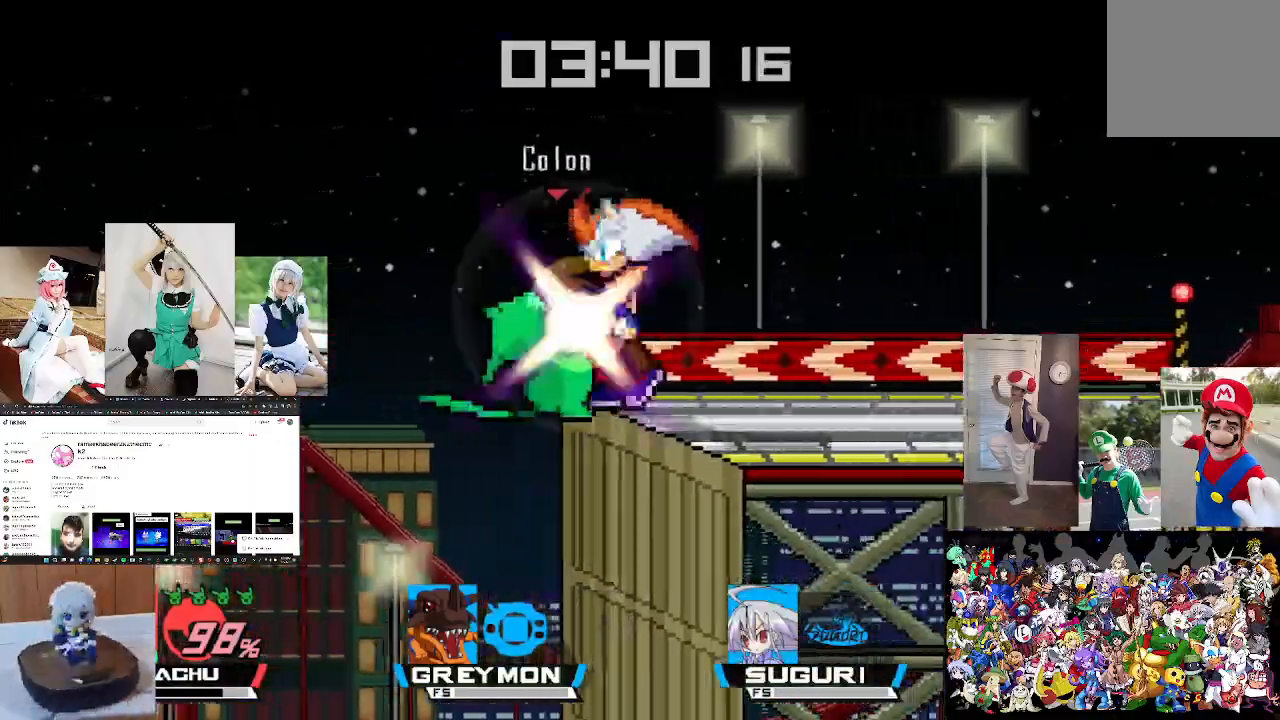
{"buttons": ["L1"], "left_stick": "left", "right_stick": "center", "events": [[33, "A", "down"], [100, "A", "up"], [200, "A", "down"], [300, "A", "up"], [433, "left_stick", "left"]]}
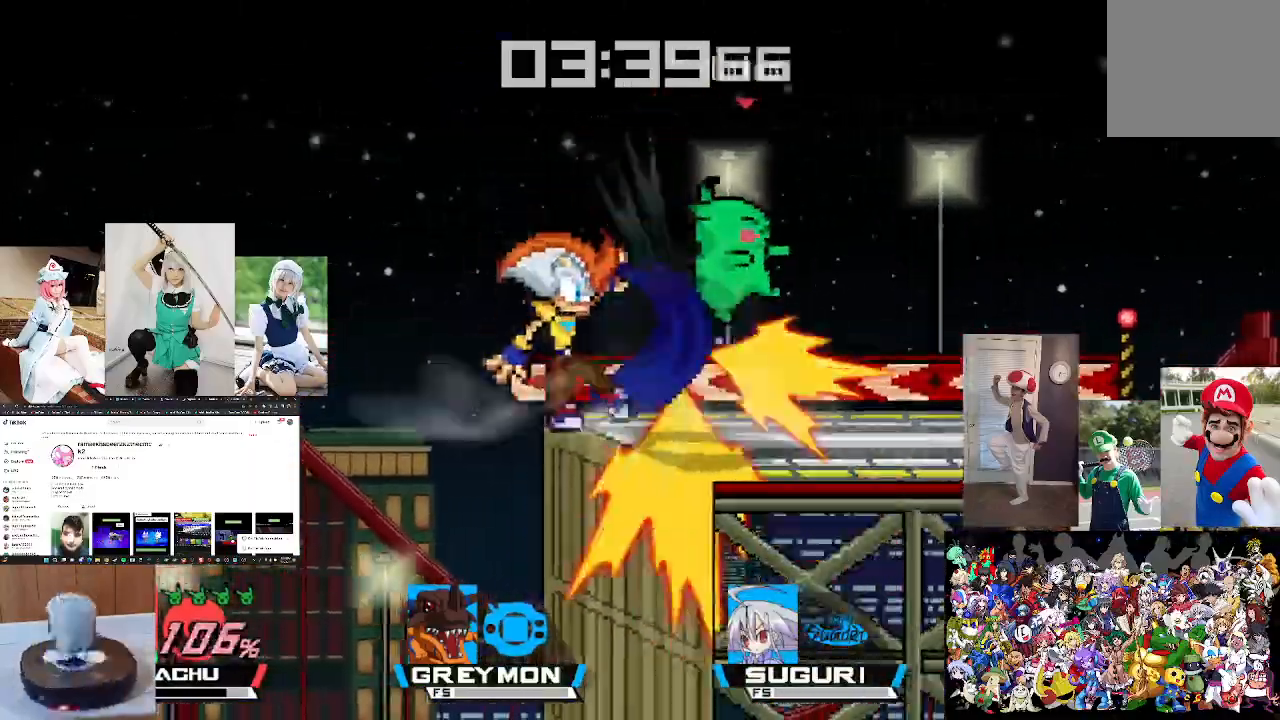
{"buttons": [], "left_stick": "left", "right_stick": "center", "events": [[67, "L1", "up"], [233, "X", "down"], [333, "X", "up"], [367, "left_stick", "center"], [467, "left_stick", "left"]]}
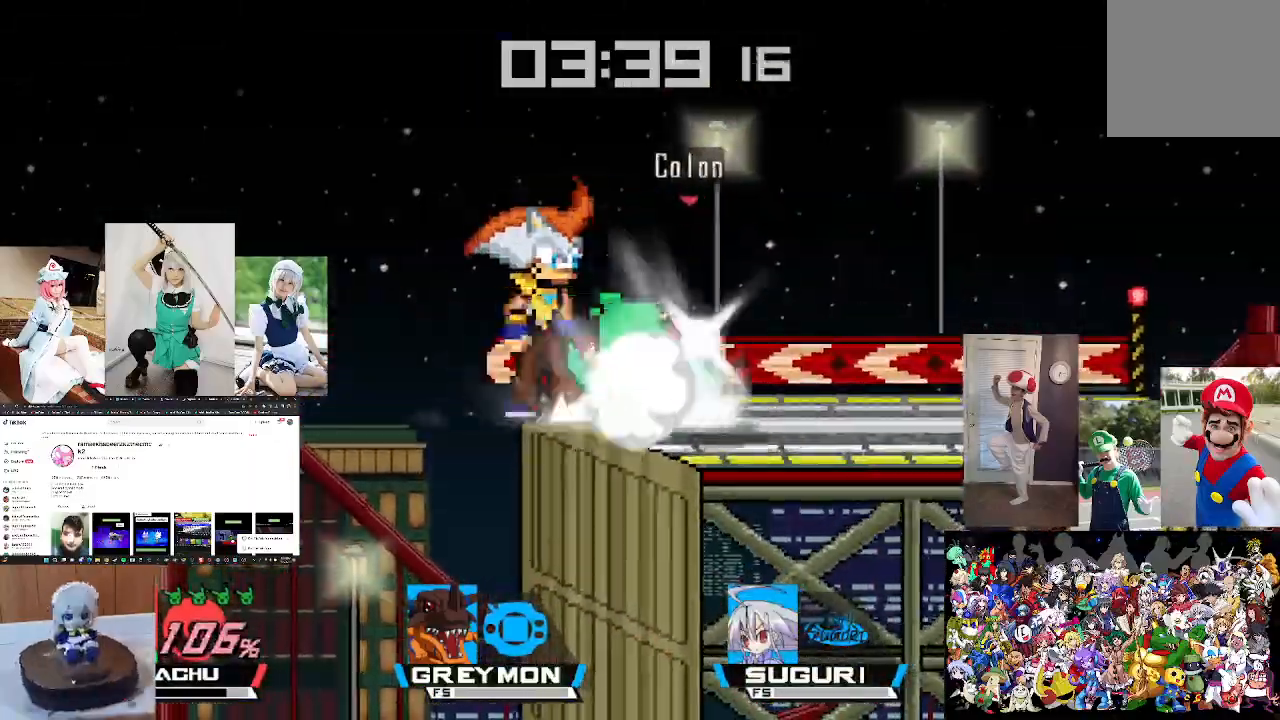
{"buttons": ["L1"], "left_stick": "center", "right_stick": "center", "events": [[167, "left_stick", "center"], [200, "L1", "down"], [333, "A", "down"], [367, "A", "up"]]}
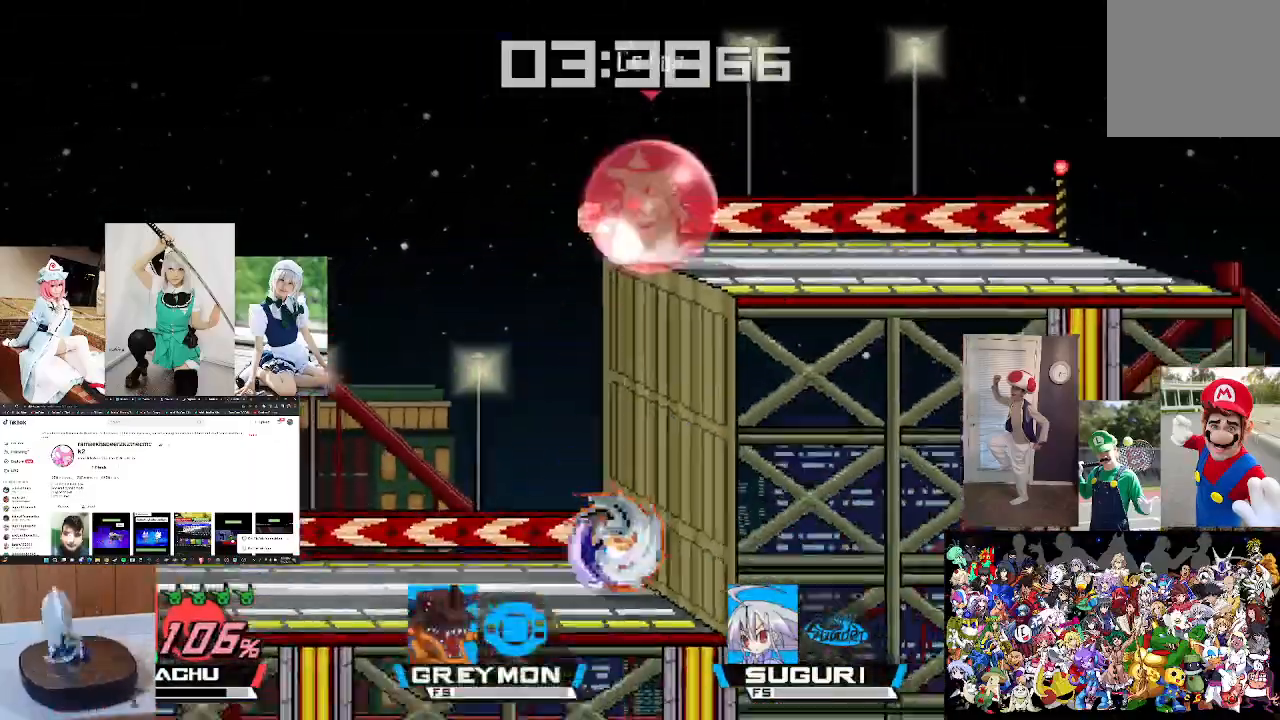
{"buttons": [], "left_stick": "center", "right_stick": "center", "events": [[67, "L1", "up"], [167, "left_stick", "left"], [300, "right_stick", "down"], [333, "left_stick", "down-right"], [433, "right_stick", "center"], [467, "left_stick", "center"]]}
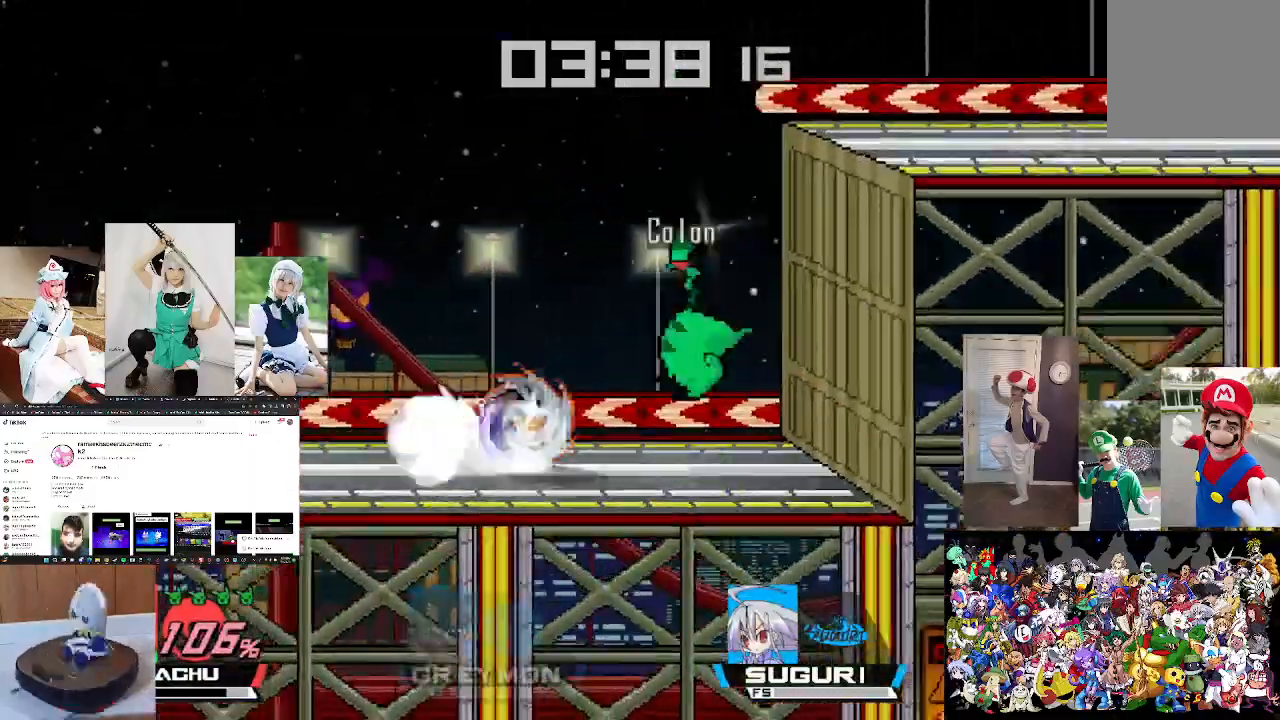
{"buttons": [], "left_stick": "left", "right_stick": "down", "events": [[67, "right_stick", "down"], [133, "left_stick", "left"], [200, "right_stick", "center"], [267, "right_stick", "down"], [300, "left_stick", "center"], [367, "right_stick", "center"], [400, "left_stick", "left"], [433, "right_stick", "down"]]}
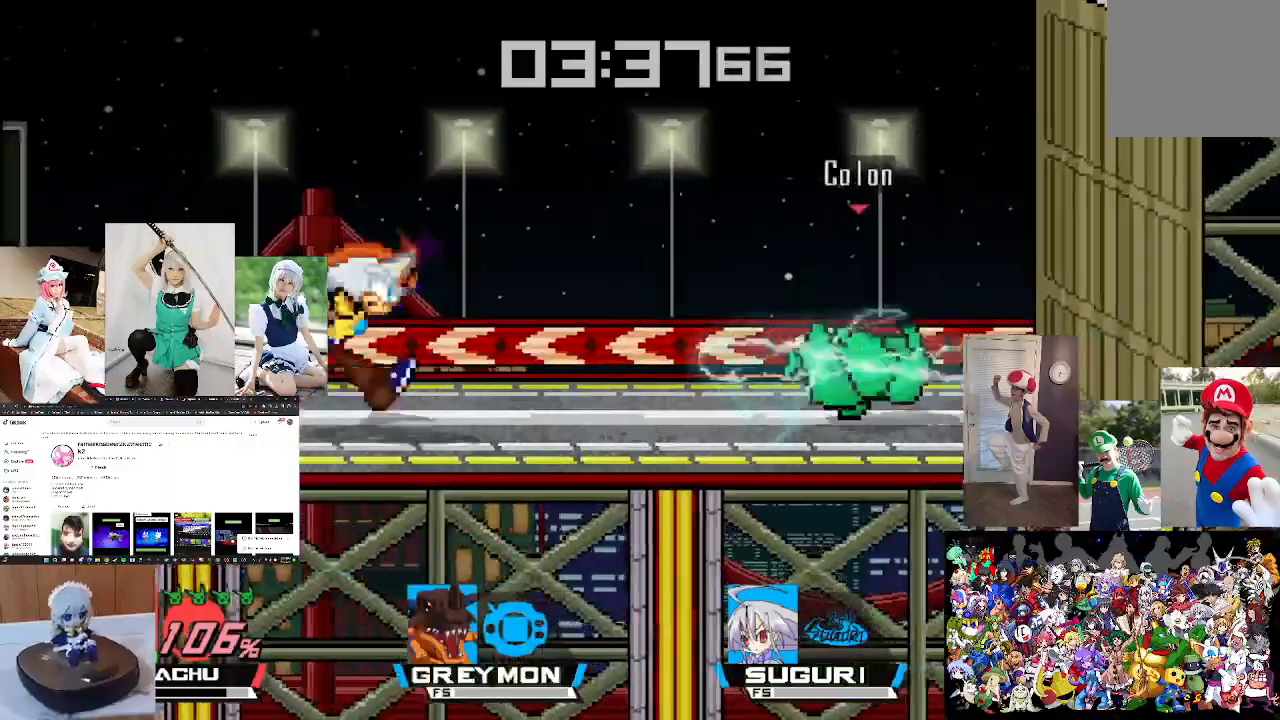
{"buttons": [], "left_stick": "center", "right_stick": "center", "events": [[67, "left_stick", "center"], [67, "right_stick", "center"]]}
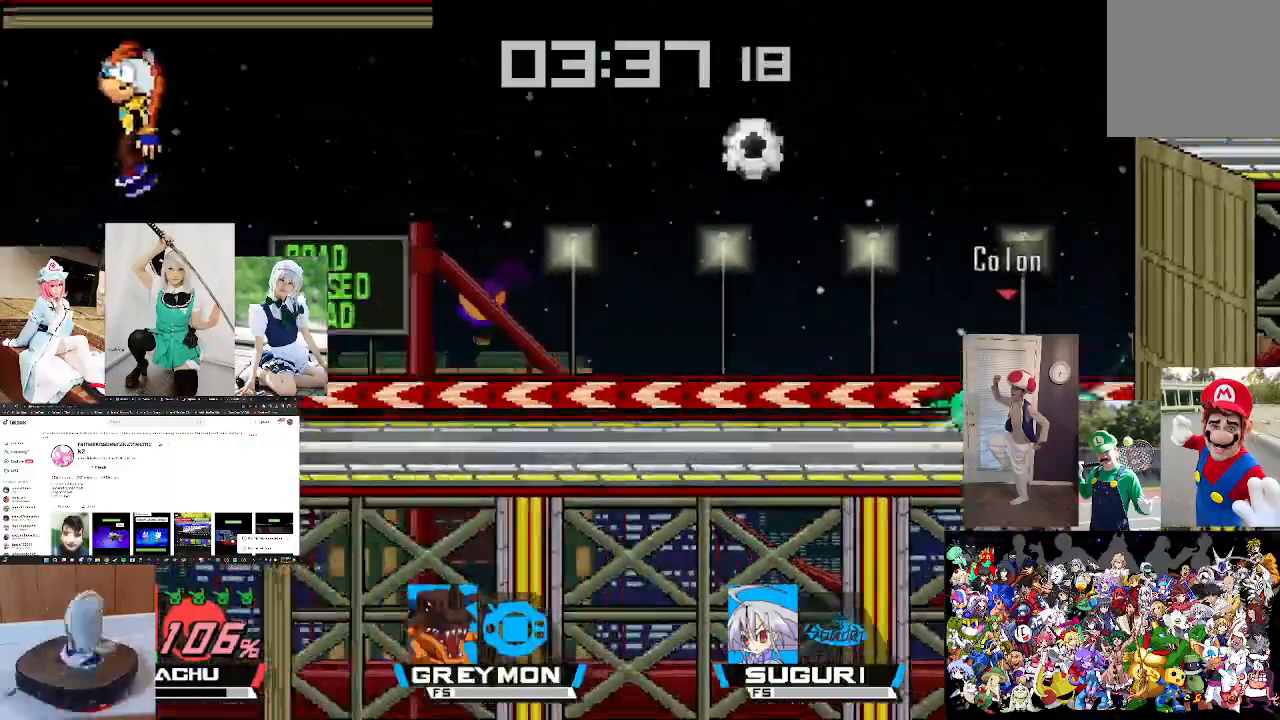
{"buttons": [], "left_stick": "left", "right_stick": "center", "events": [[400, "left_stick", "left"]]}
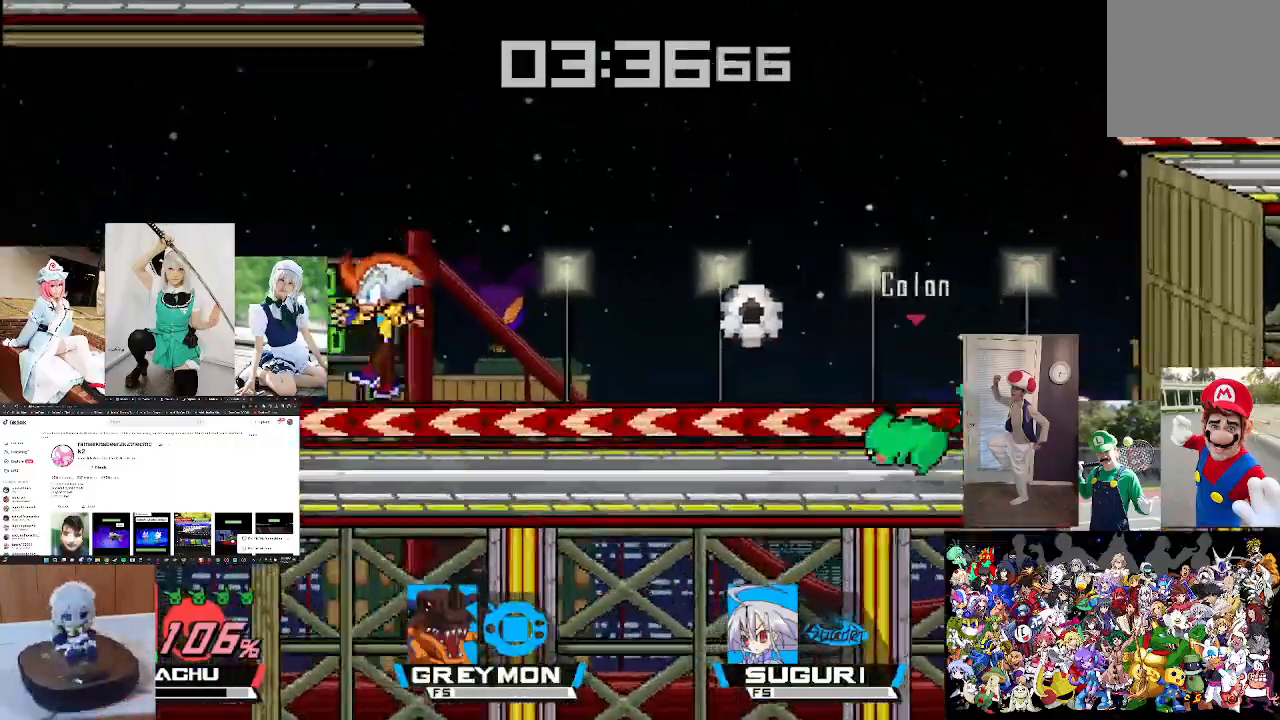
{"buttons": [], "left_stick": "center", "right_stick": "center", "events": [[67, "A", "down"], [200, "A", "up"], [233, "left_stick", "center"]]}
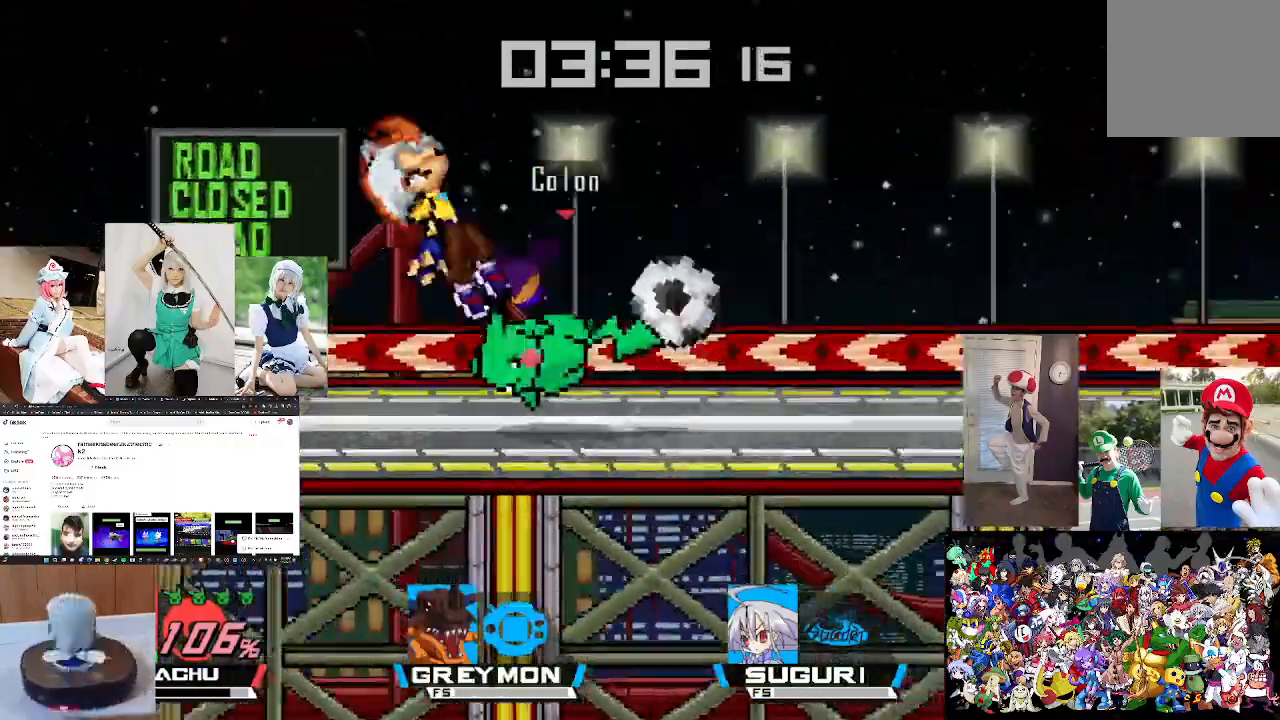
{"buttons": [], "left_stick": "center", "right_stick": "left", "events": [[333, "left_stick", "left"], [467, "left_stick", "center"], [467, "right_stick", "left"]]}
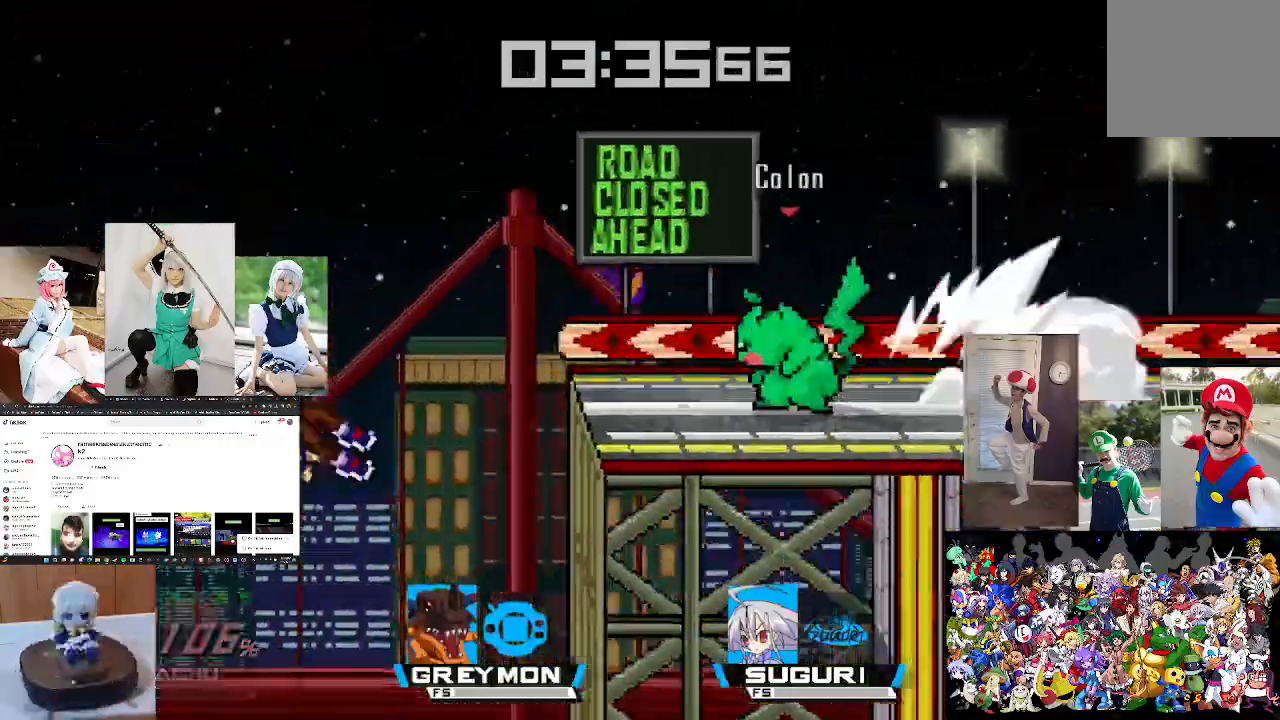
{"buttons": [], "left_stick": "center", "right_stick": "left", "events": [[267, "right_stick", "center"], [467, "right_stick", "left"]]}
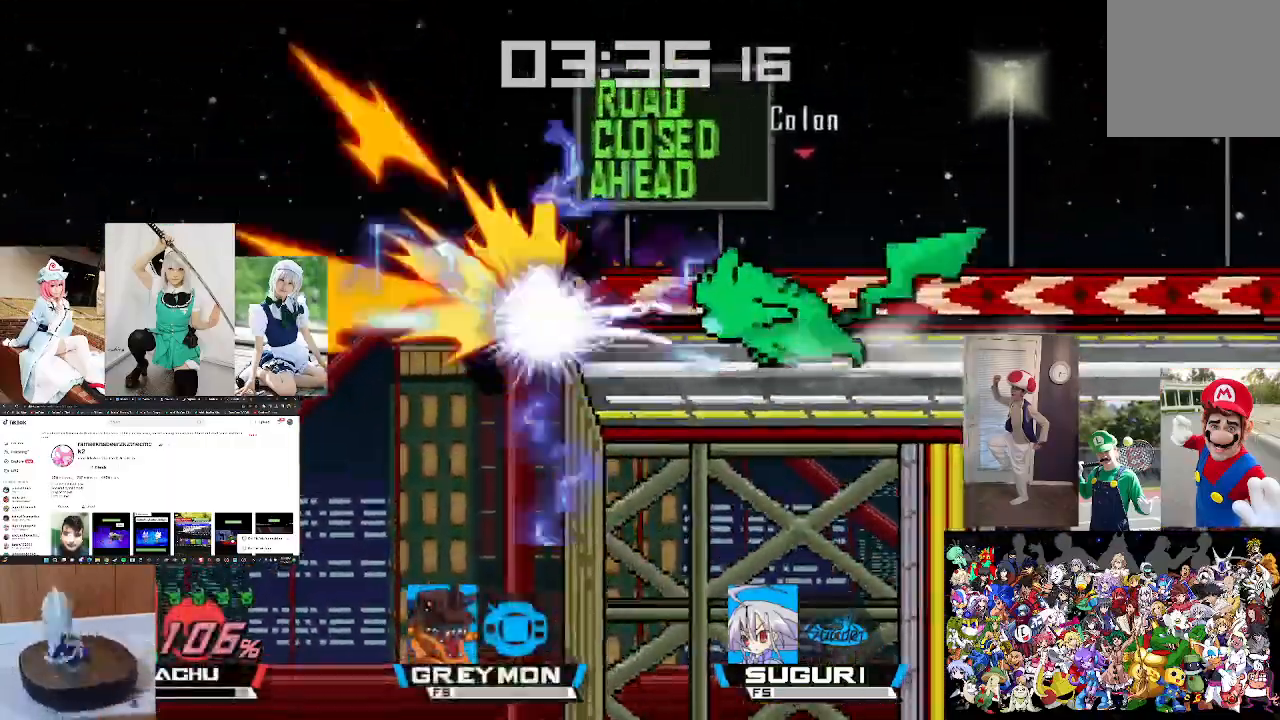
{"buttons": [], "left_stick": "center", "right_stick": "center", "events": [[33, "right_stick", "center"]]}
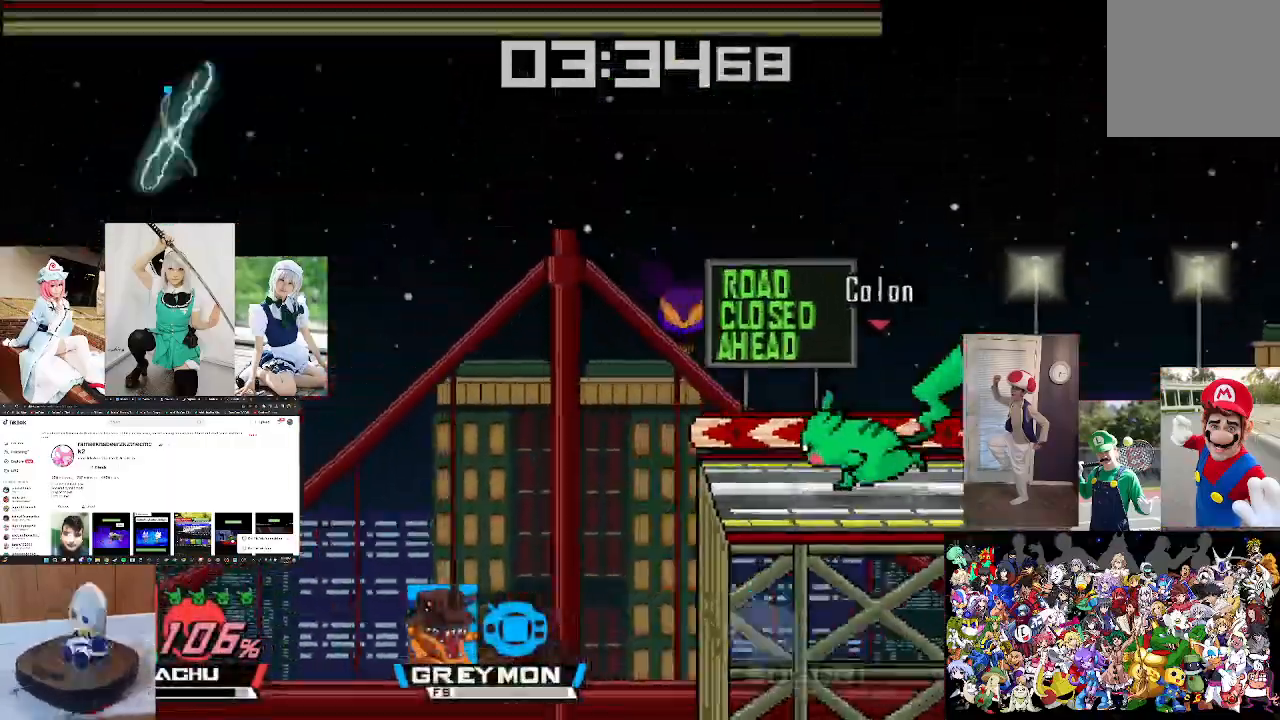
{"buttons": ["B"], "left_stick": "center", "right_stick": "center", "events": [[467, "B", "down"]]}
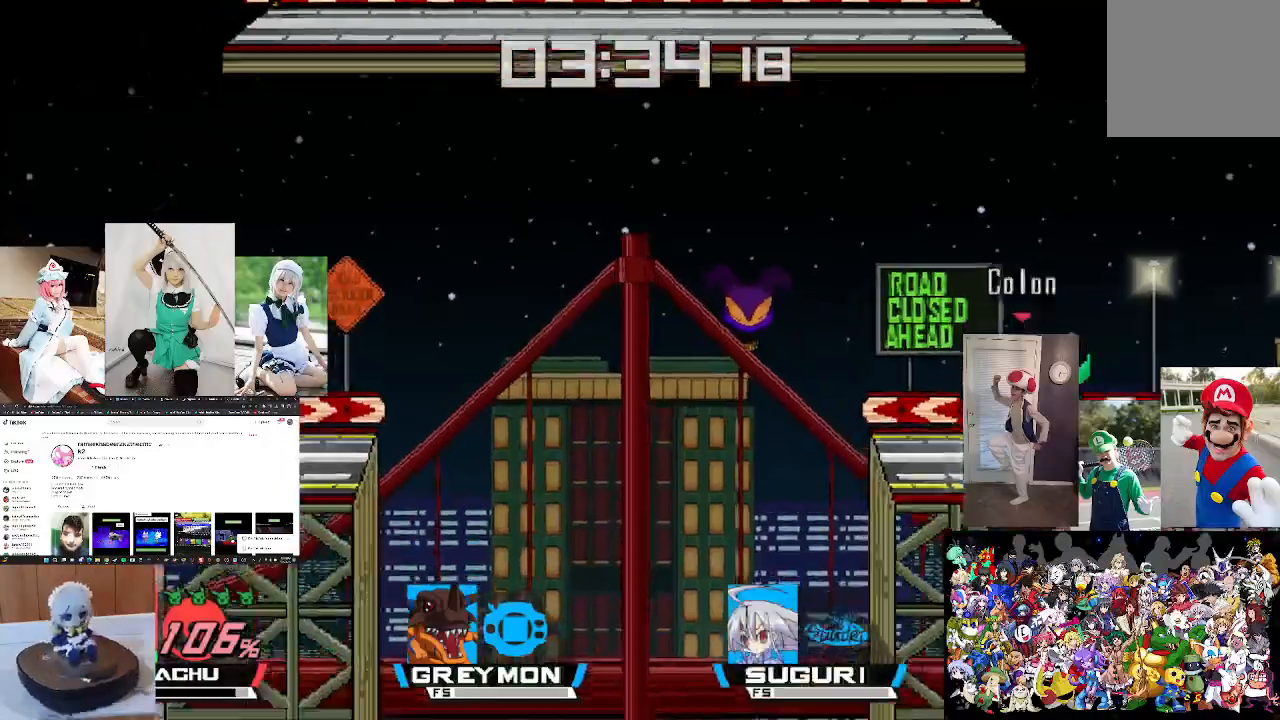
{"buttons": [], "left_stick": "center", "right_stick": "center", "events": [[467, "B", "up"]]}
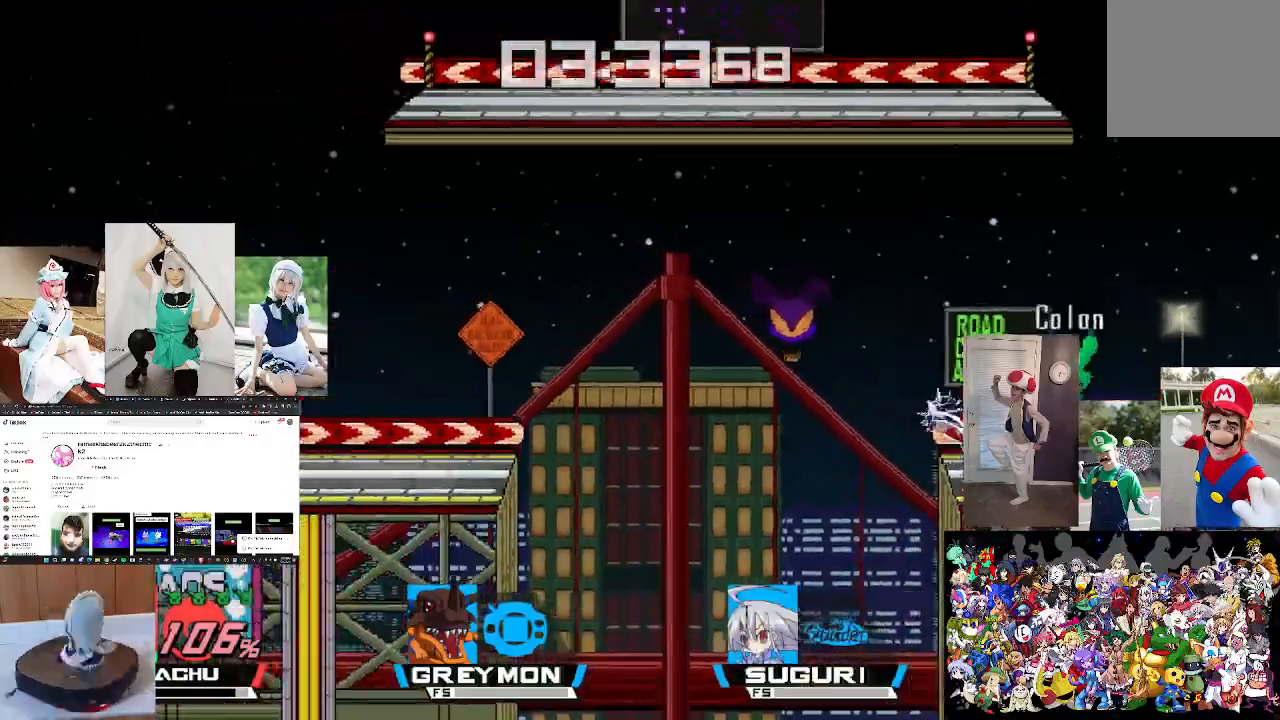
{"buttons": ["X"], "left_stick": "center", "right_stick": "center", "events": [[467, "X", "down"]]}
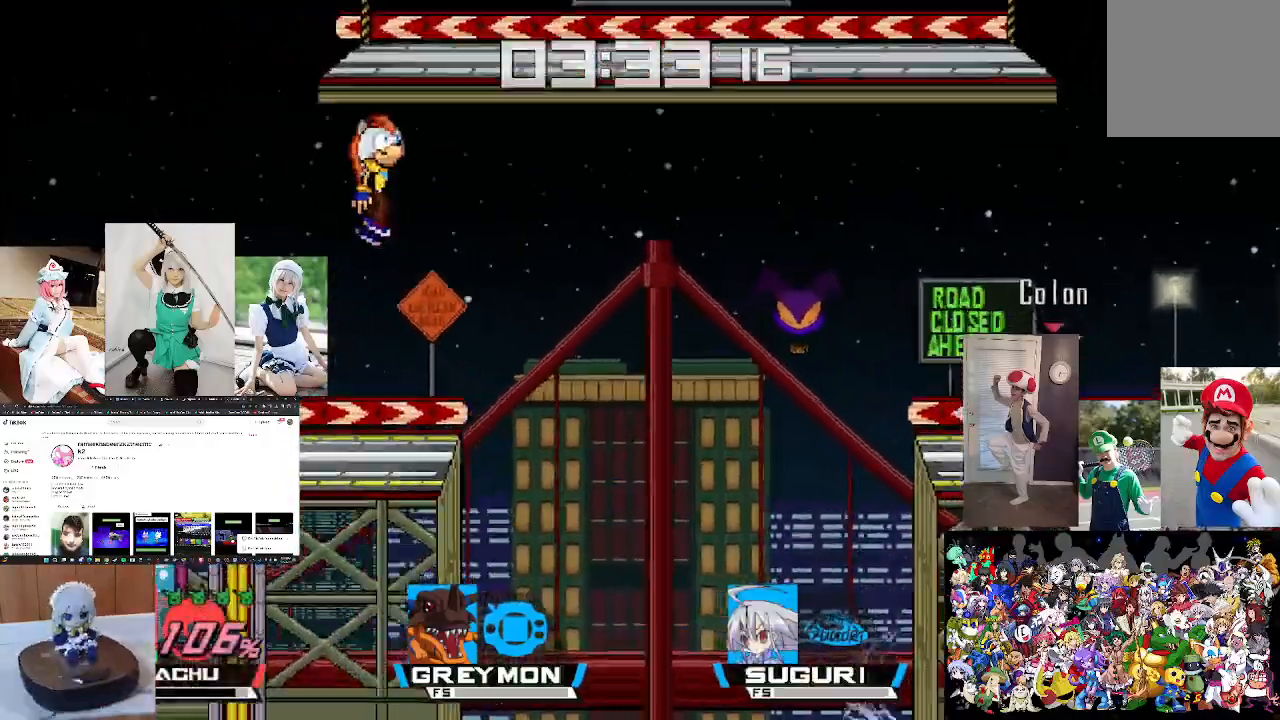
{"buttons": [], "left_stick": "center", "right_stick": "left", "events": [[100, "X", "up"], [400, "right_stick", "left"]]}
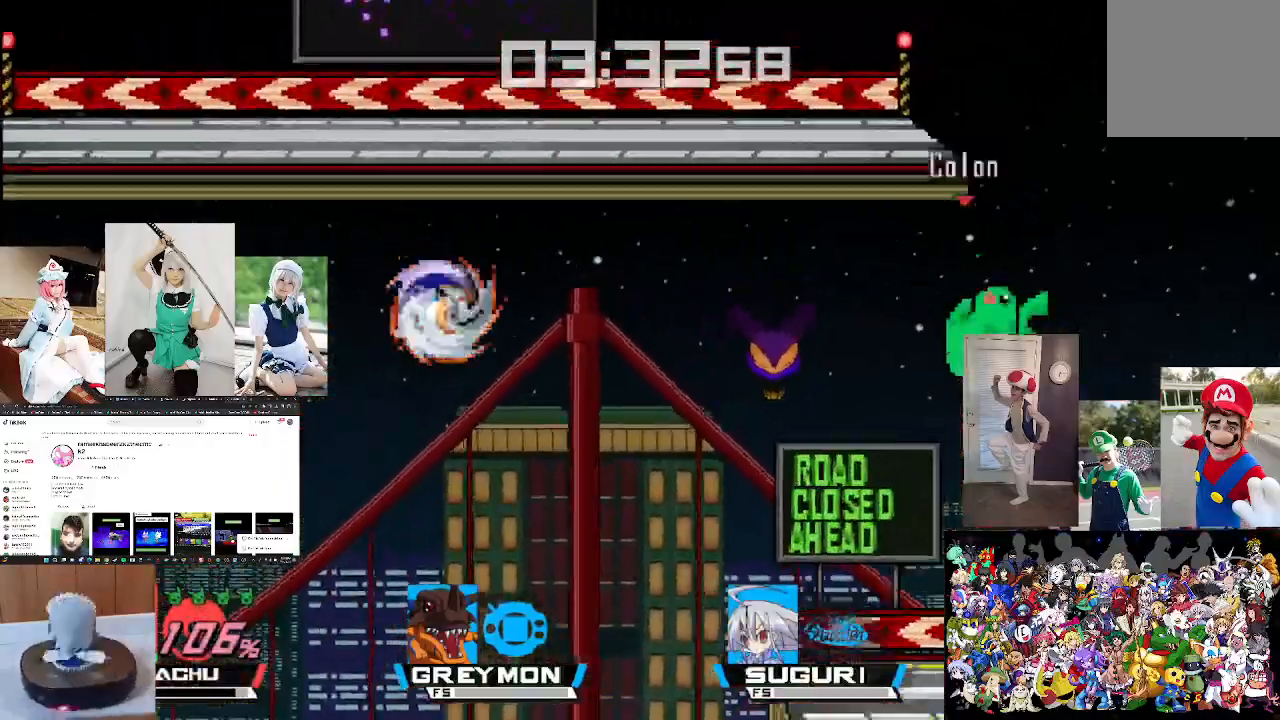
{"buttons": [], "left_stick": "center", "right_stick": "up-left", "events": [[33, "right_stick", "center"], [200, "left_stick", "down"], [367, "left_stick", "center"], [500, "right_stick", "up-left"]]}
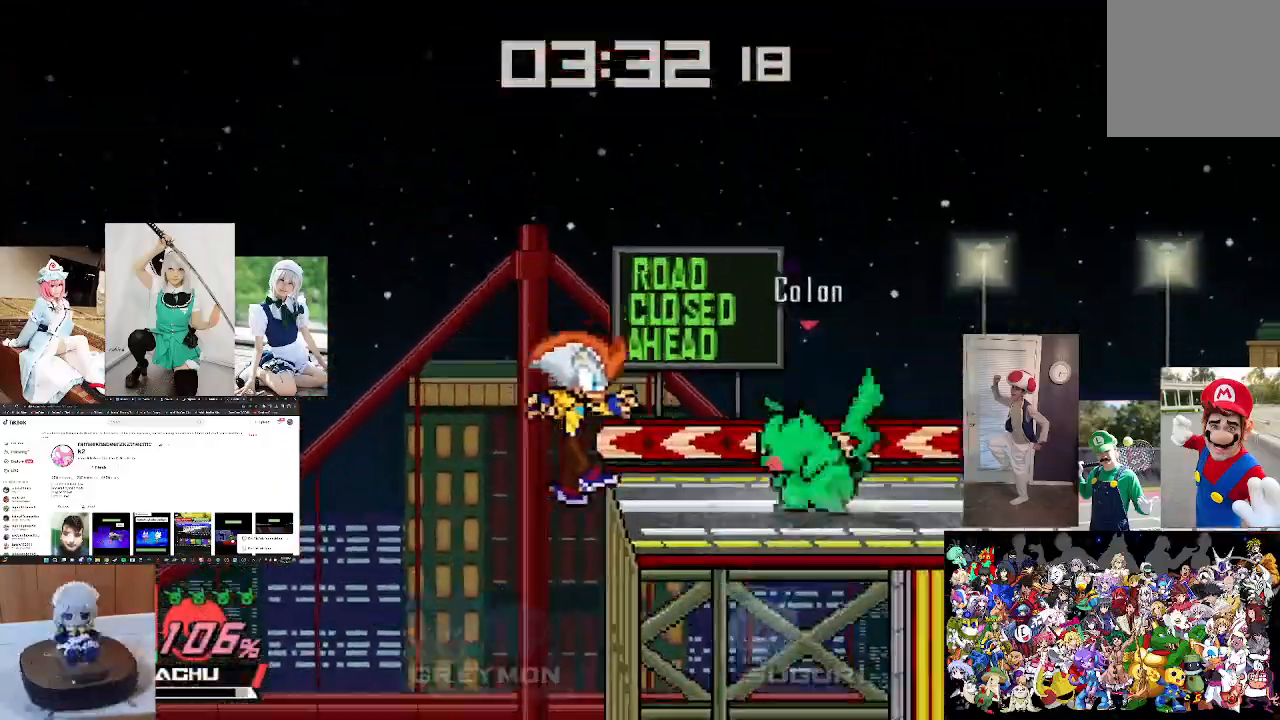
{"buttons": [], "left_stick": "center", "right_stick": "center", "events": [[100, "right_stick", "center"], [133, "left_stick", "left"], [300, "left_stick", "center"], [300, "right_stick", "left"], [367, "right_stick", "center"]]}
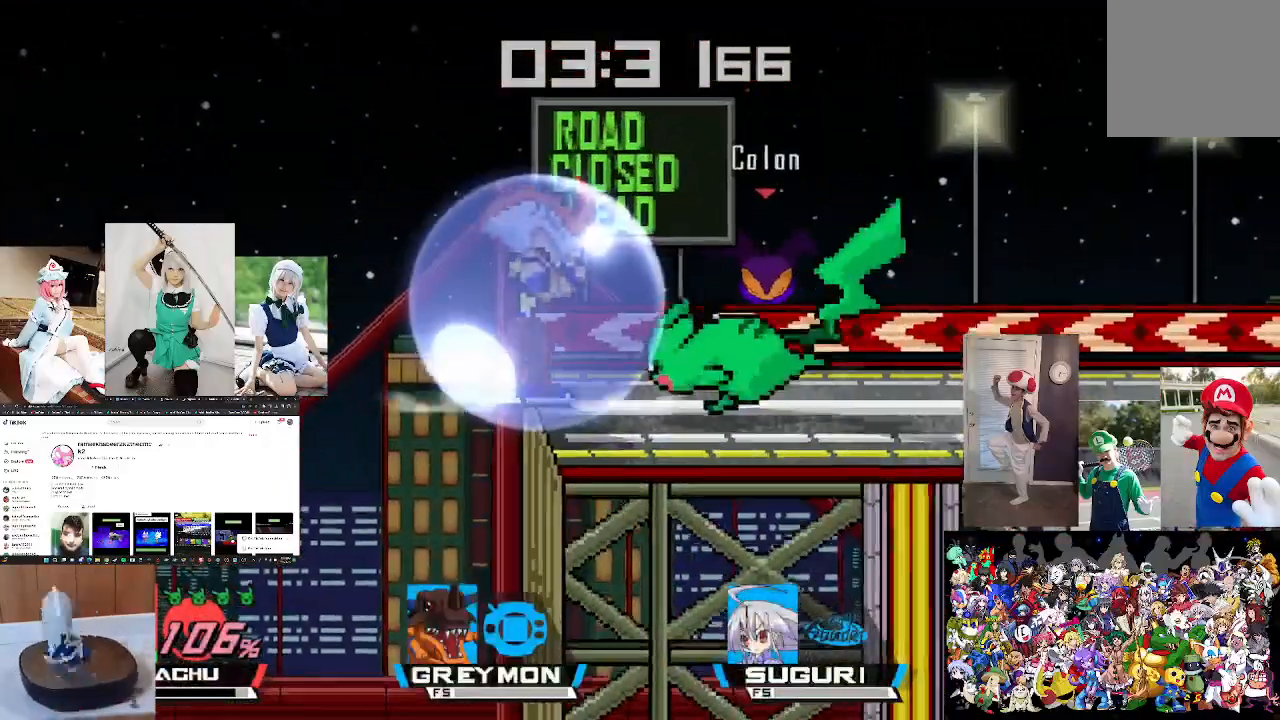
{"buttons": ["L1"], "left_stick": "center", "right_stick": "center", "events": [[133, "L1", "down"], [267, "A", "down"], [367, "A", "up"], [433, "A", "down"], [500, "A", "up"]]}
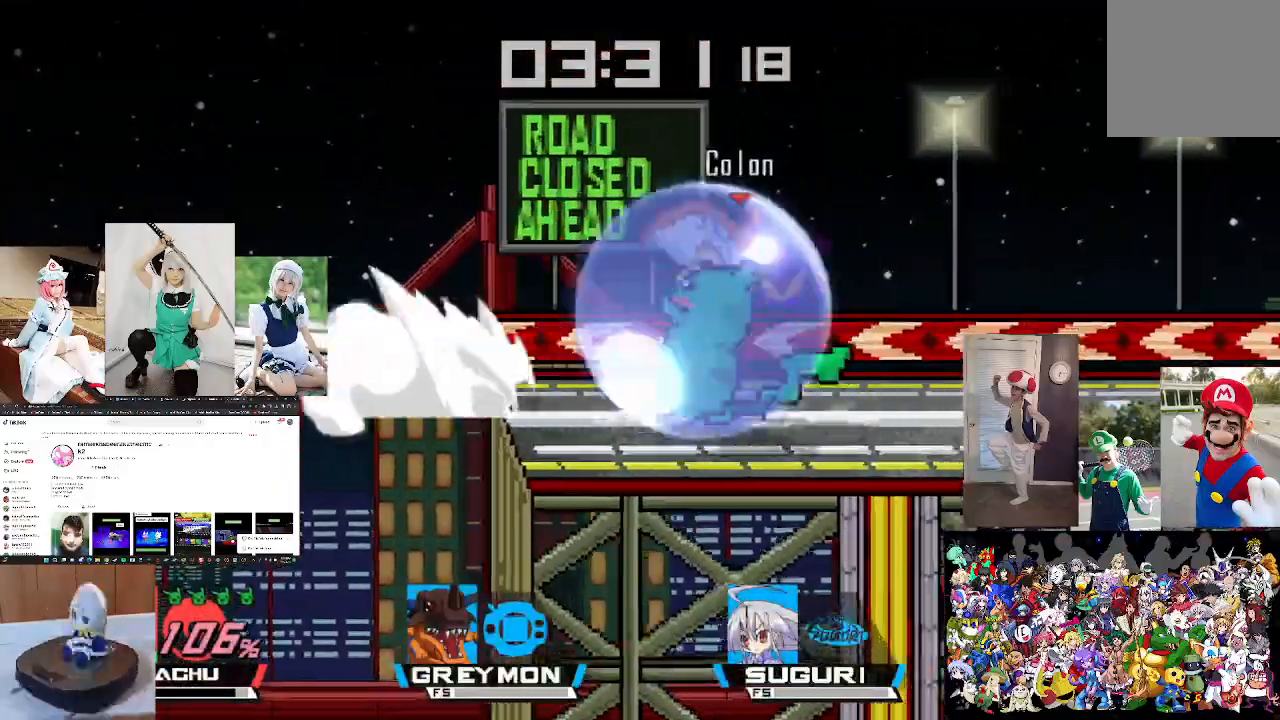
{"buttons": [], "left_stick": "center", "right_stick": "right", "events": [[167, "left_stick", "up"], [267, "left_stick", "center"], [367, "L1", "up"], [467, "right_stick", "right"]]}
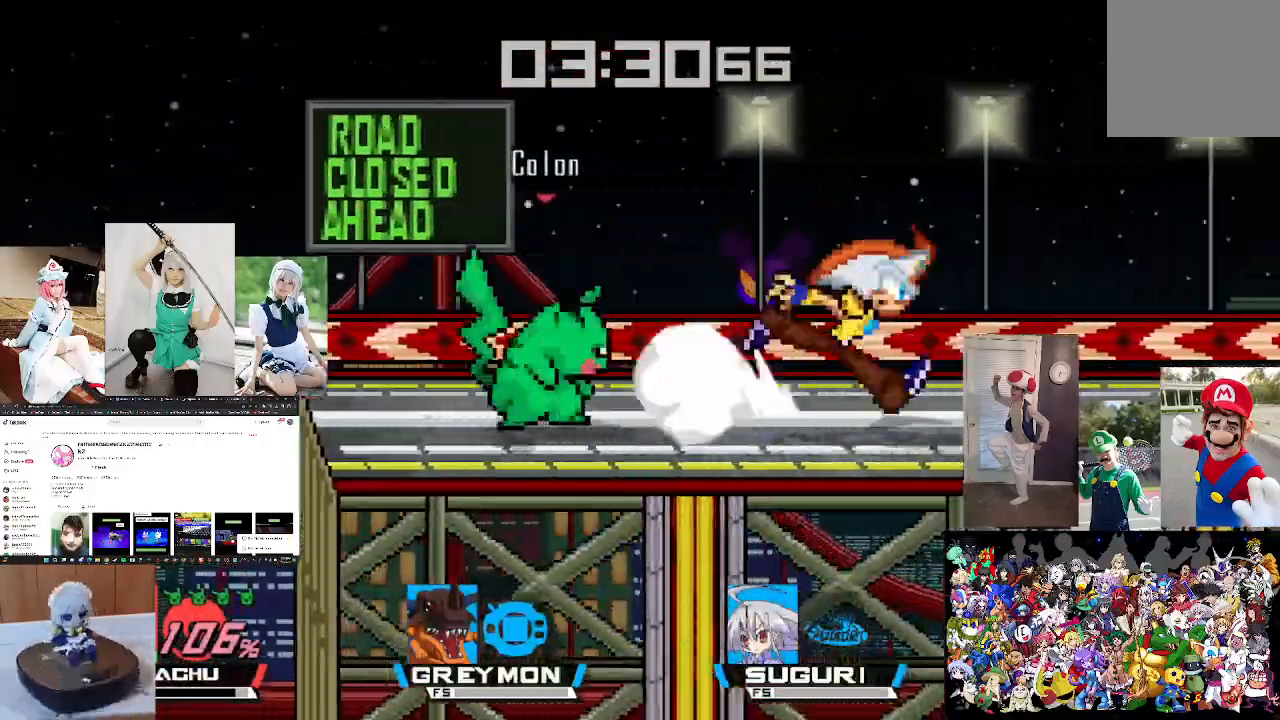
{"buttons": [], "left_stick": "center", "right_stick": "center", "events": [[67, "right_stick", "center"], [133, "right_stick", "right"], [233, "right_stick", "center"]]}
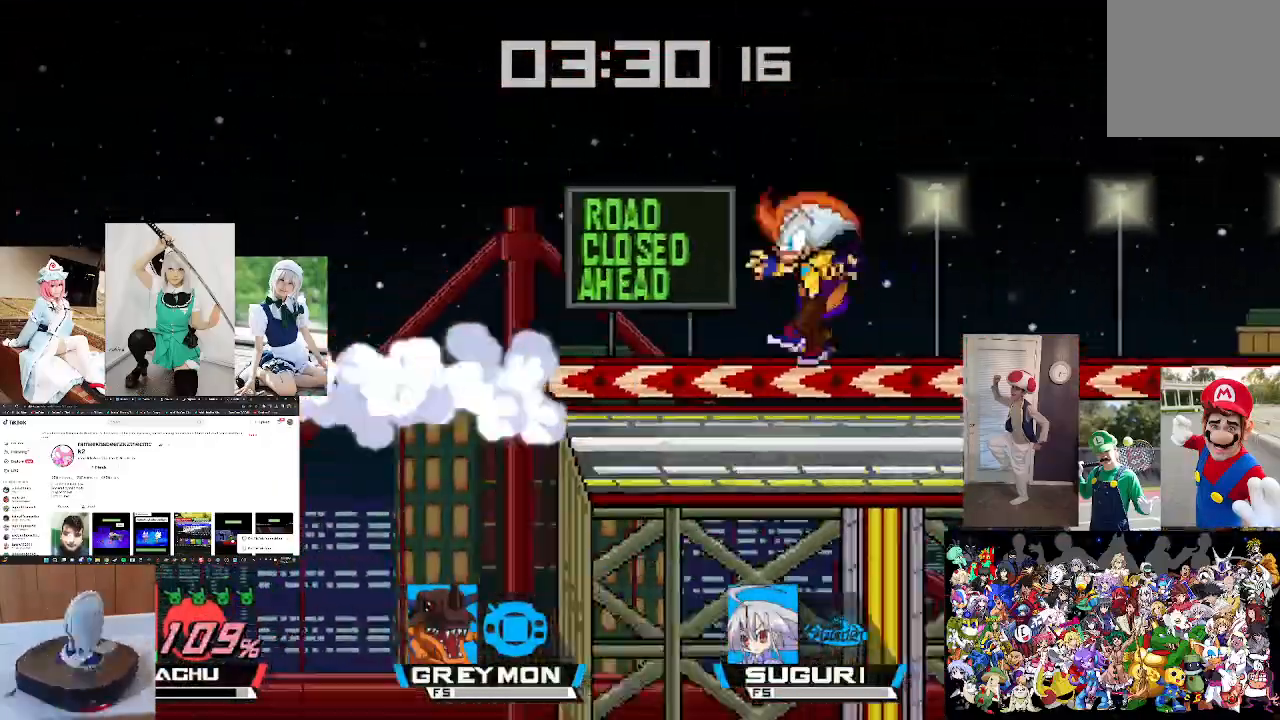
{"buttons": ["X"], "left_stick": "up", "right_stick": "center", "events": [[133, "left_stick", "right"], [167, "X", "down"], [233, "left_stick", "center"], [300, "X", "up"], [333, "left_stick", "up-left"], [367, "X", "down"], [467, "left_stick", "up"]]}
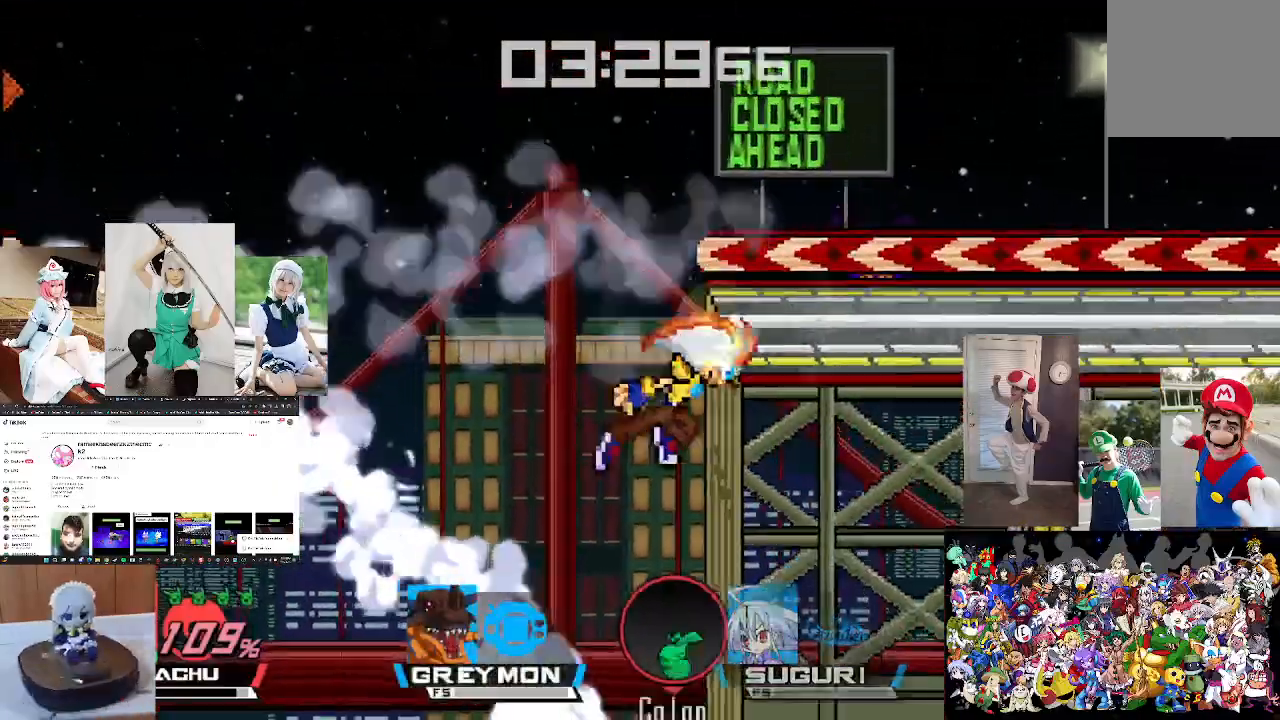
{"buttons": ["B", "X"], "left_stick": "up-right", "right_stick": "center", "events": [[67, "L1", "down"], [233, "L1", "up"], [367, "B", "down"], [467, "left_stick", "up-right"]]}
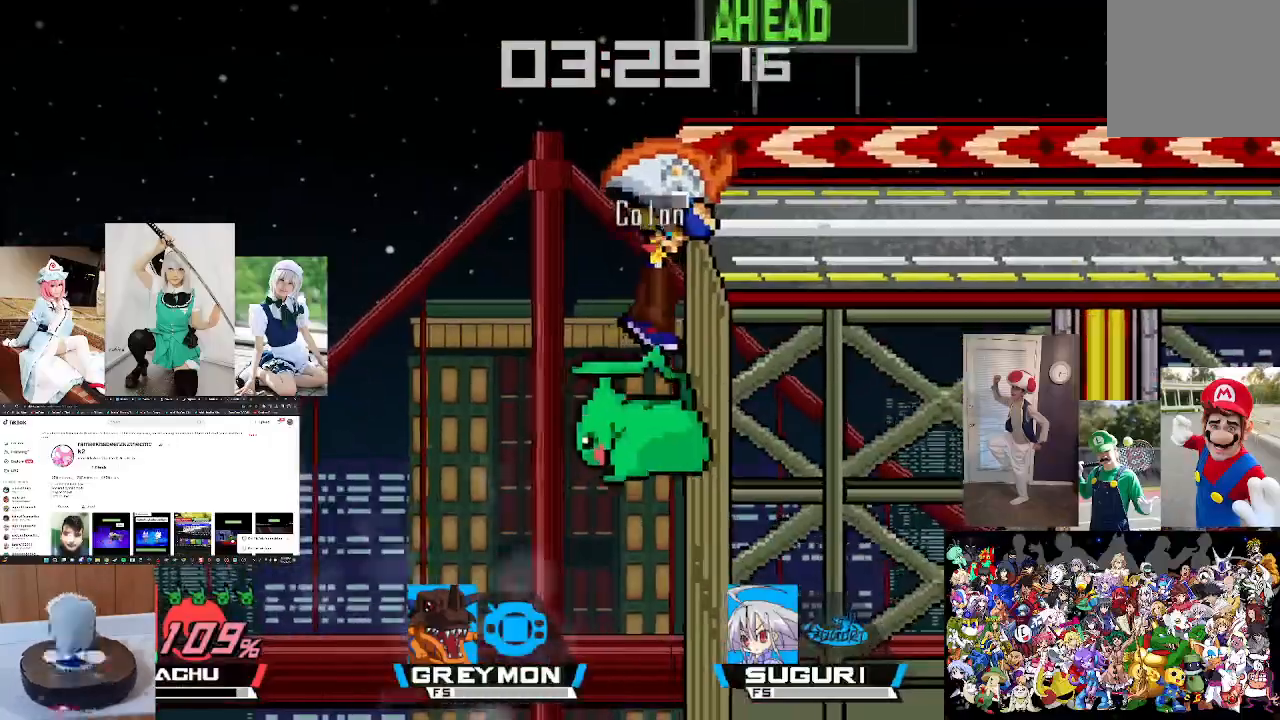
{"buttons": [], "left_stick": "up-right", "right_stick": "center", "events": [[200, "B", "up"], [300, "B", "down"], [433, "B", "up"], [500, "X", "up"]]}
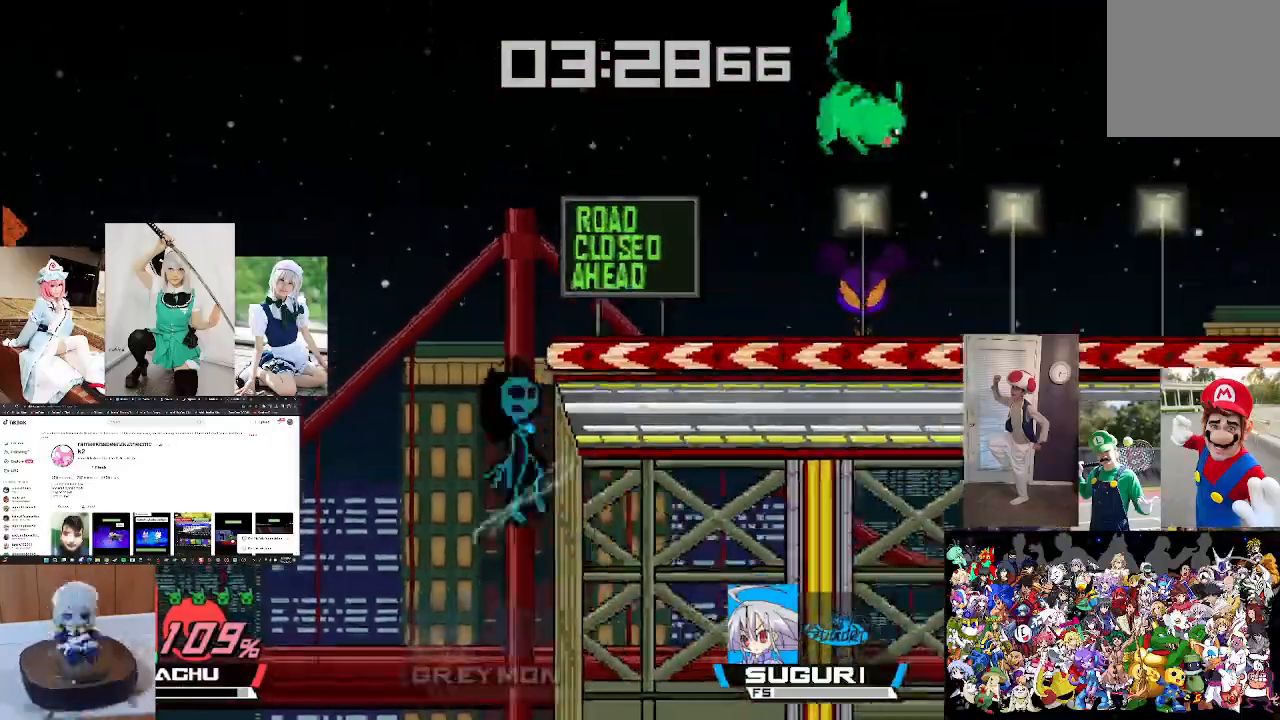
{"buttons": [], "left_stick": "down", "right_stick": "center", "events": [[333, "left_stick", "center"], [467, "left_stick", "down"]]}